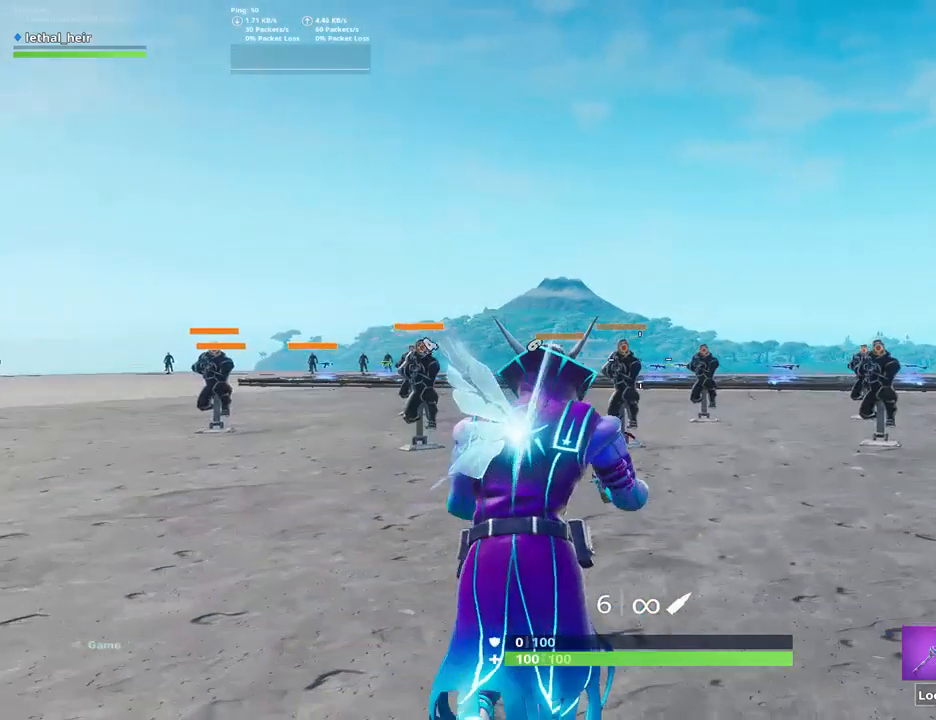
Gameplay with keyboard; each line is a JSON object with the keys held at the frame after it. "events" lists presses ("down") and releases ("up") of ".", "/", "0", "1", "2", "3", "4", "5", "6", "7", "8", "9", "a", "alt_l", "alt_r", "b", "backslash", "backspace", "c", "caps_lock", "comma", "ctrl_l", "ctrl_r", "d", "e", "equals", "f", "g", "h", "i", "j", "k", "l", "lbracket", "m", "minus", "n", "o", "p", "q", "quote", "r", "rbracket", "return", "s", "semicolon", "shift_l", "shift_r", "space", "super", "t", "tab", "tilde", "u", "v", "w", "x", "y" and "z" between this image and that frame as [ms after this image, input, new state], when the widget could be followed in between. No other keys are recorded. Mouse input is not recorded.
{"keys": ["d"], "events": [[50, "alt_l", "down"], [50, "d", "down"], [50, "r", "down"], [200, "r", "up"], [234, "alt_l", "up"], [234, "w", "up"], [267, "w", "down"], [350, "w", "up"]]}
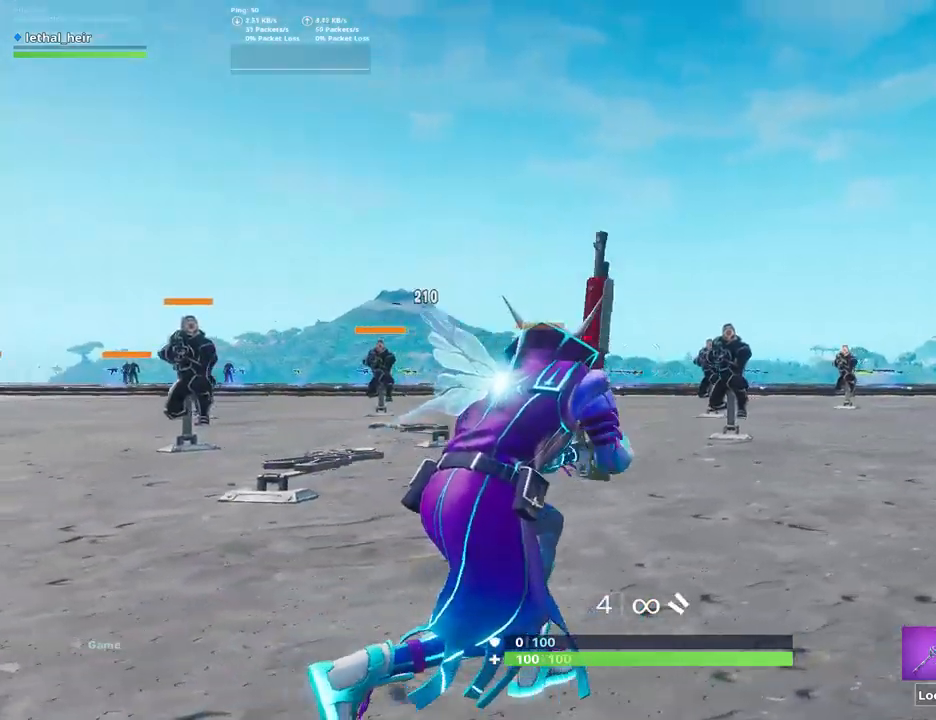
{"keys": ["d"], "events": [[150, "space", "down"], [200, "f", "down"], [334, "space", "up"], [384, "f", "up"]]}
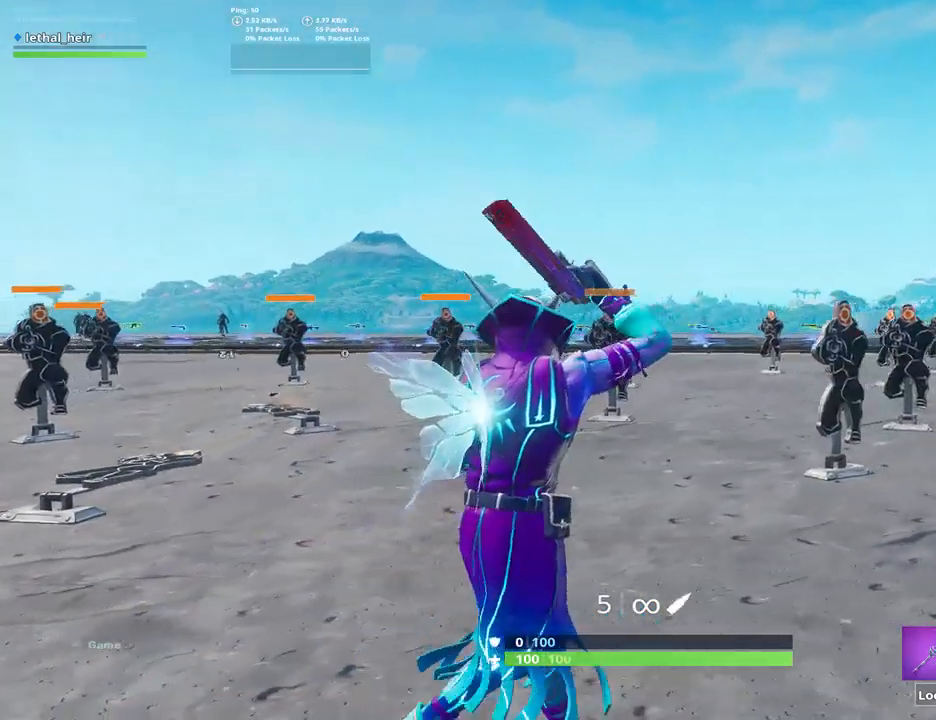
{"keys": [], "events": [[17, "s", "down"], [50, "d", "up"], [367, "s", "up"]]}
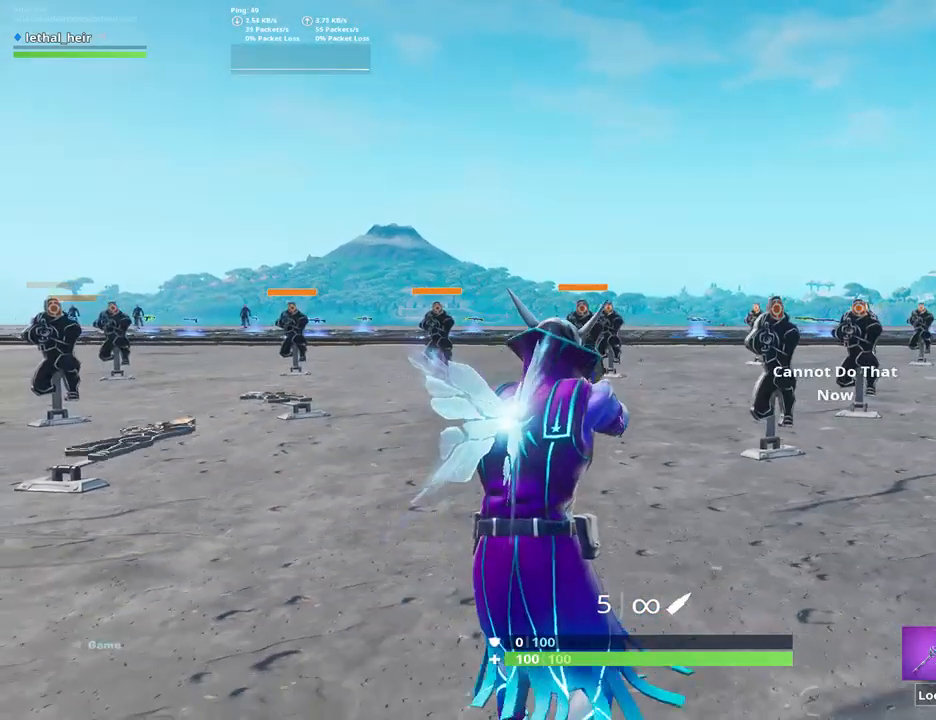
{"keys": [], "events": []}
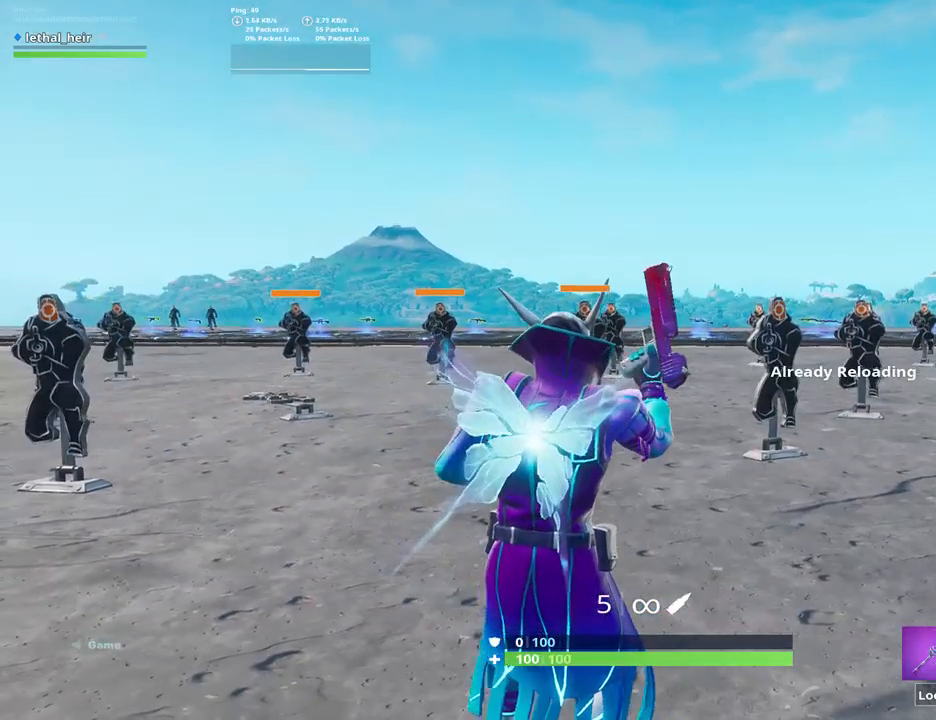
{"keys": [], "events": []}
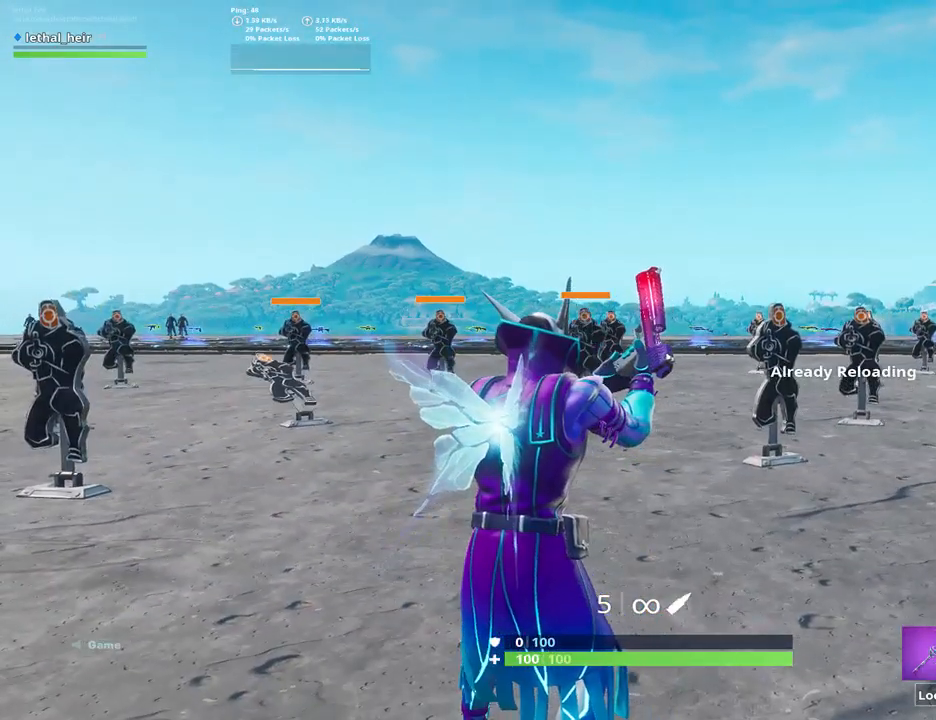
{"keys": [], "events": []}
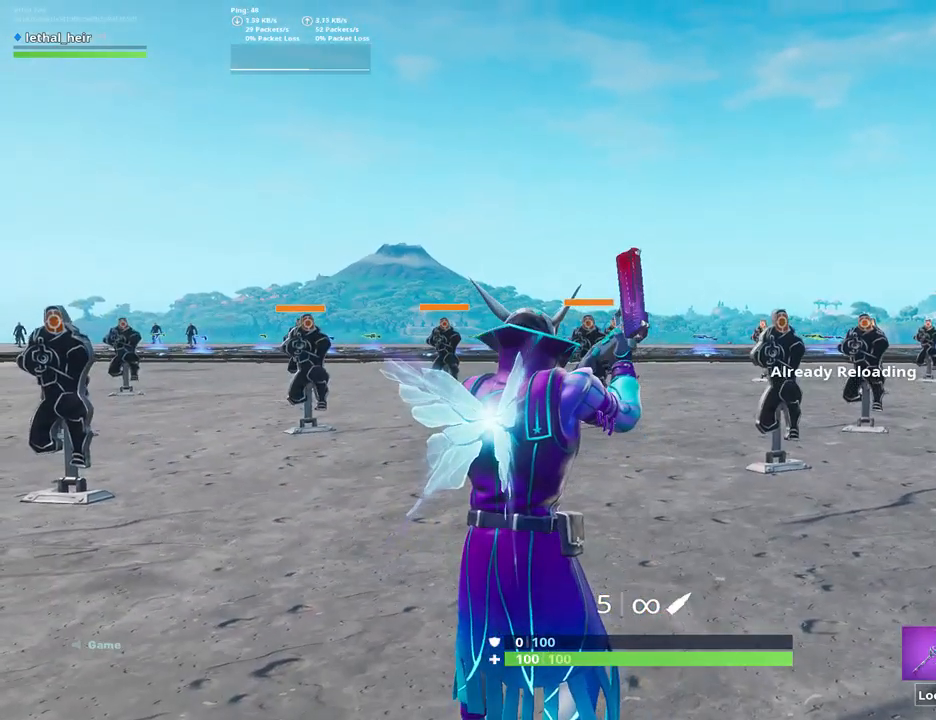
{"keys": [], "events": [[117, "r", "down"], [267, "r", "up"]]}
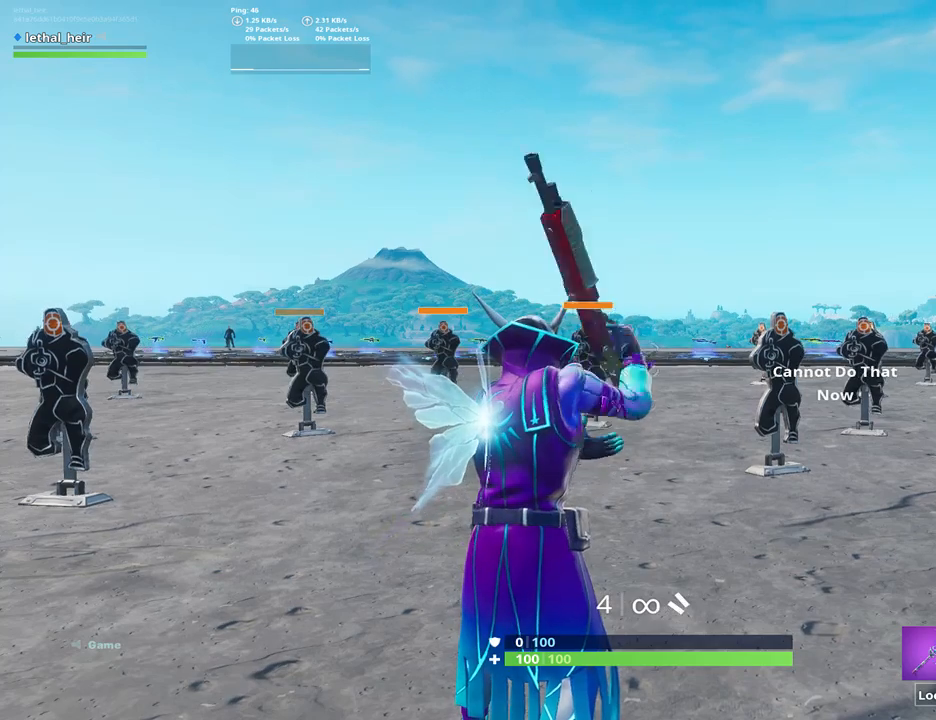
{"keys": [], "events": []}
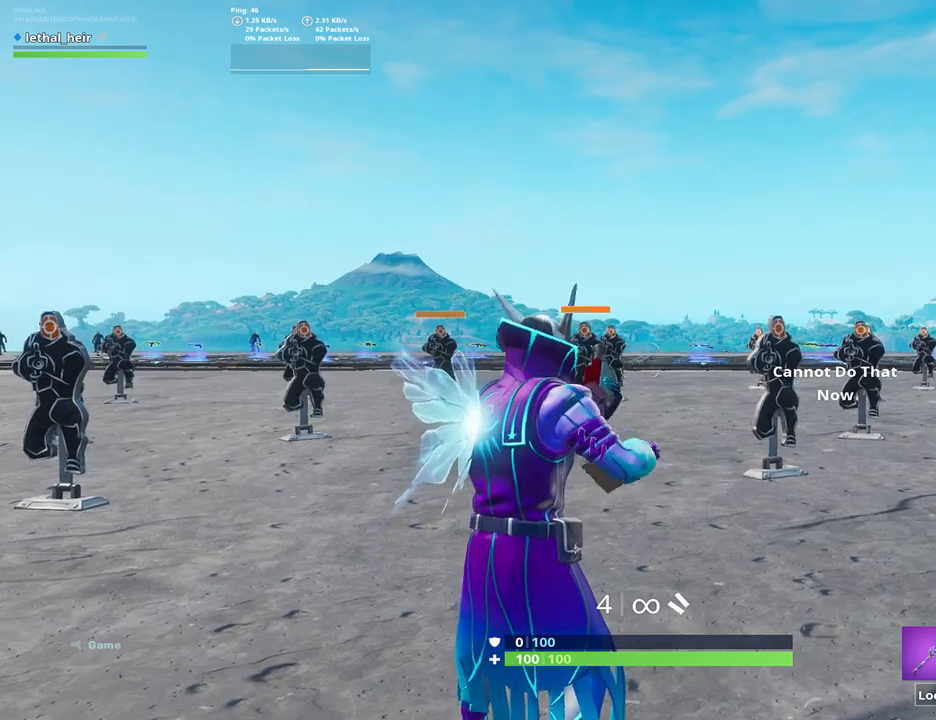
{"keys": [], "events": []}
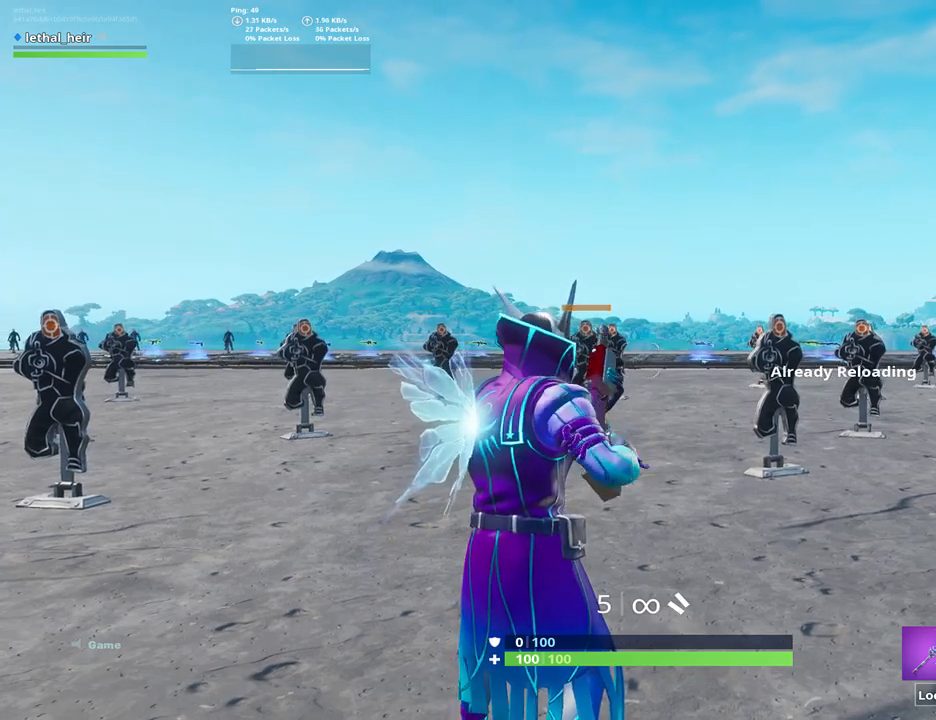
{"keys": [], "events": []}
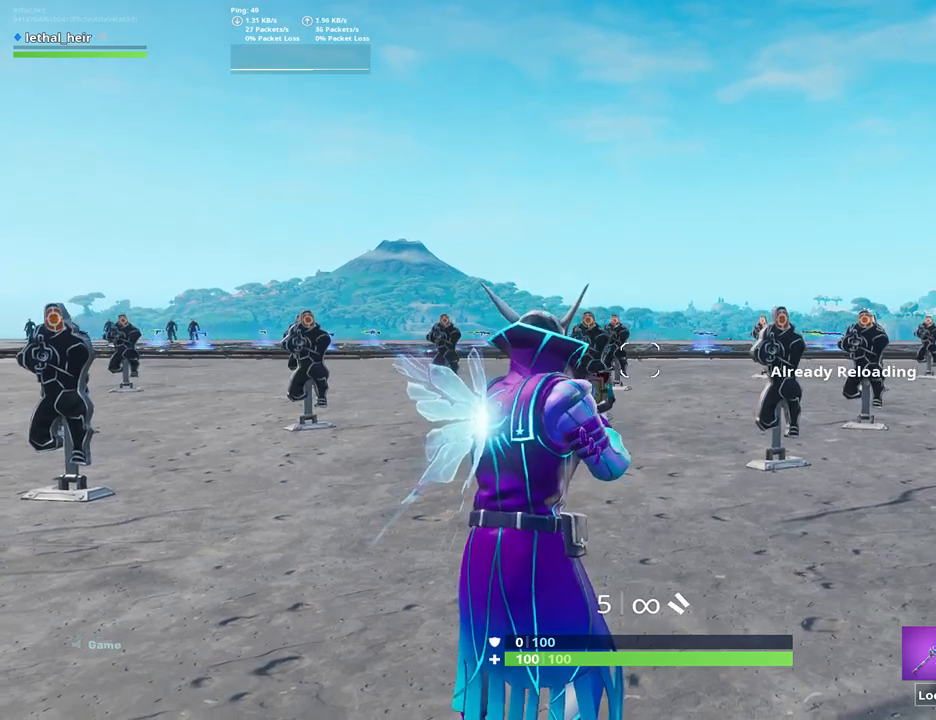
{"keys": [], "events": []}
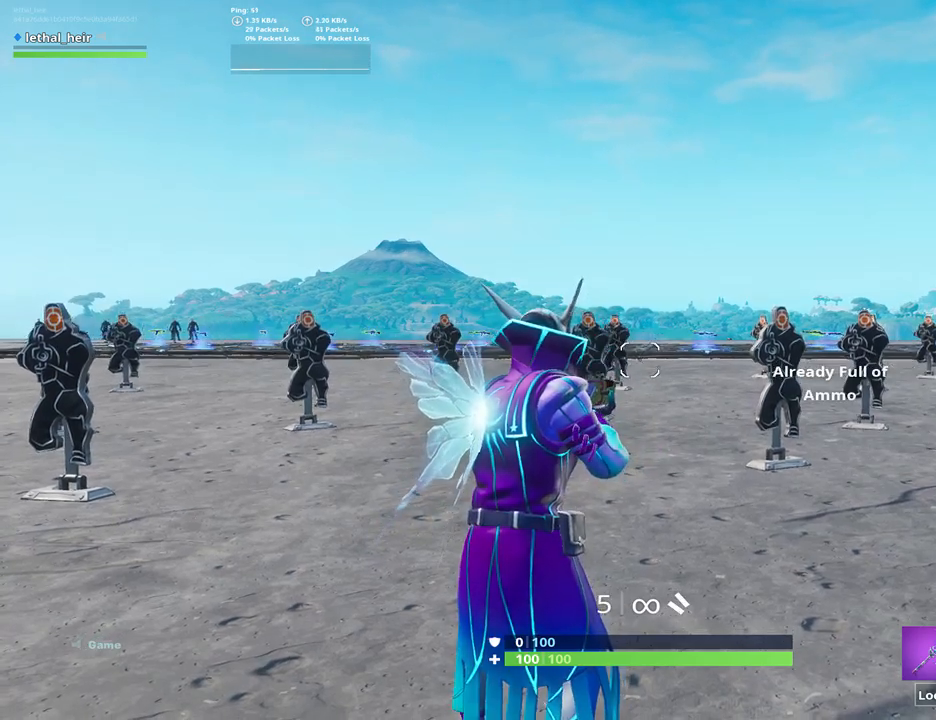
{"keys": [], "events": []}
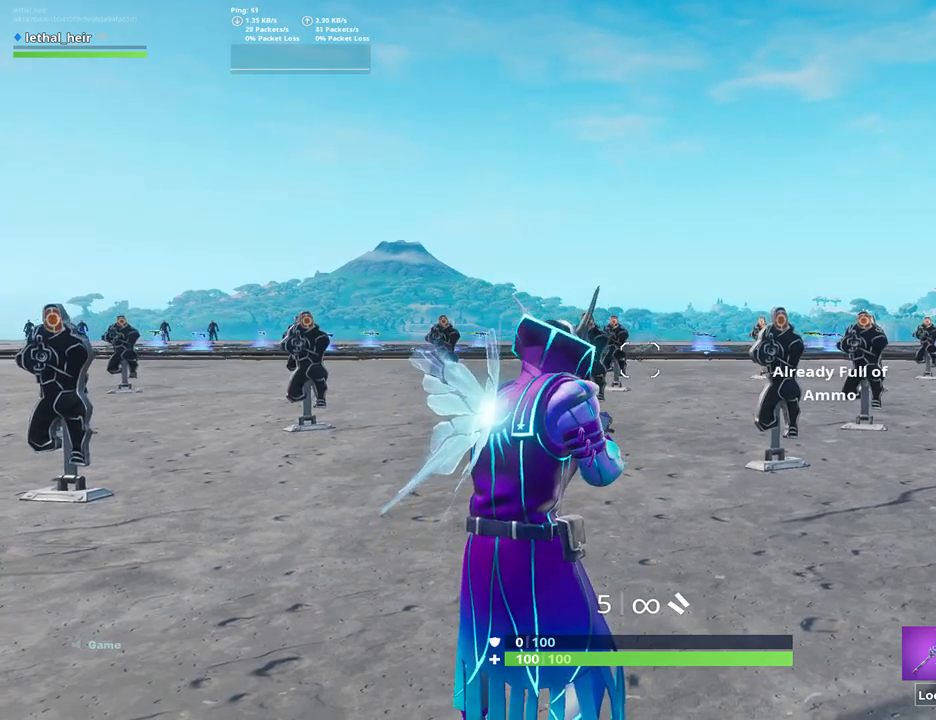
{"keys": [], "events": []}
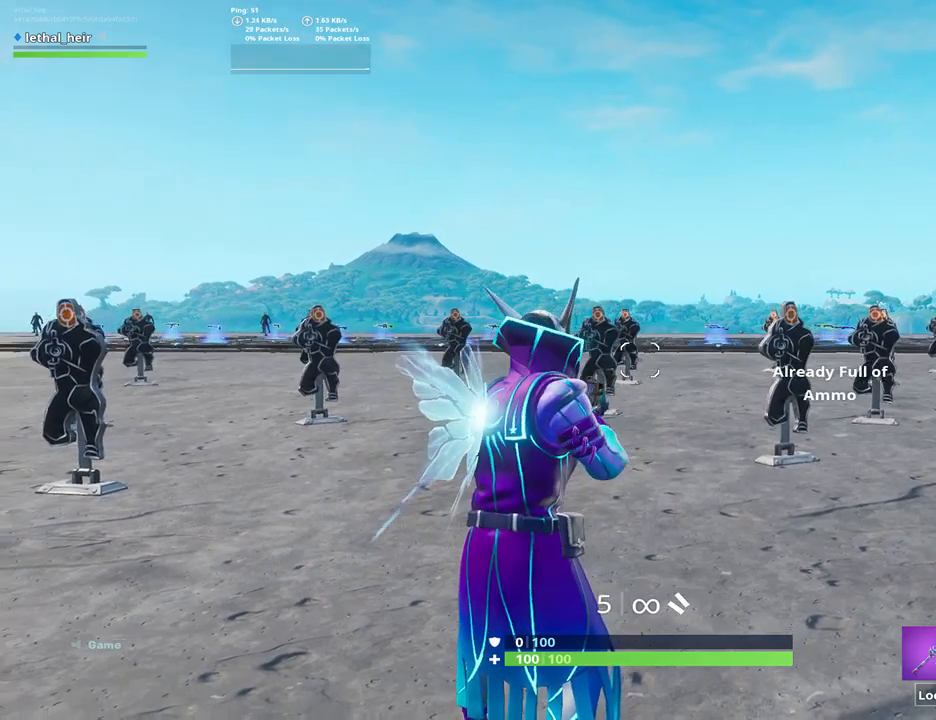
{"keys": [], "events": [[267, "f", "down"], [450, "f", "up"]]}
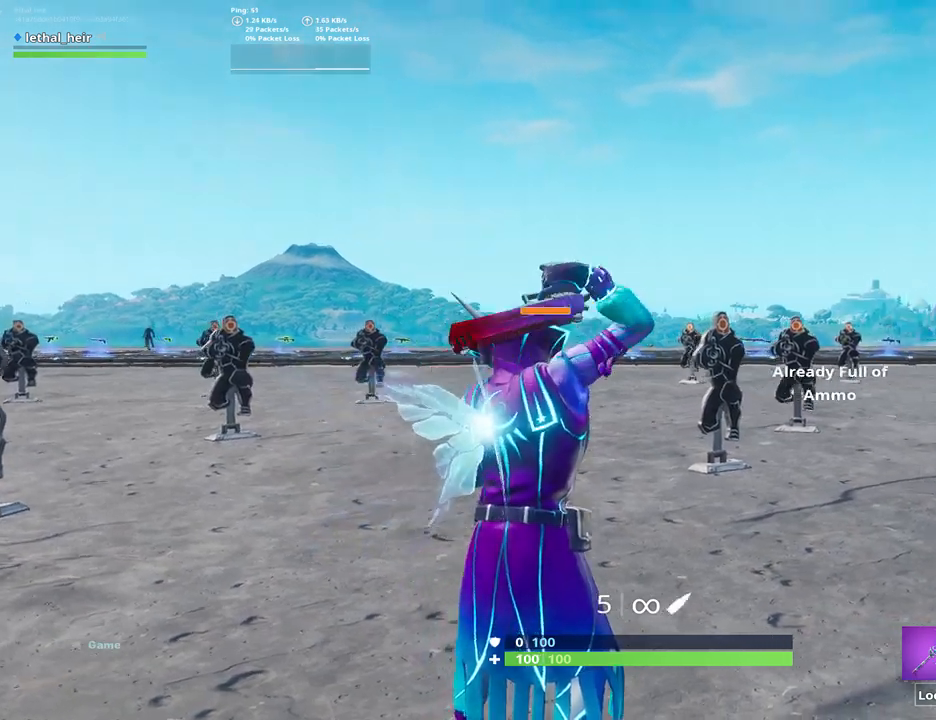
{"keys": ["d", "f", "w"], "events": [[200, "w", "down"], [234, "d", "down"], [434, "f", "down"]]}
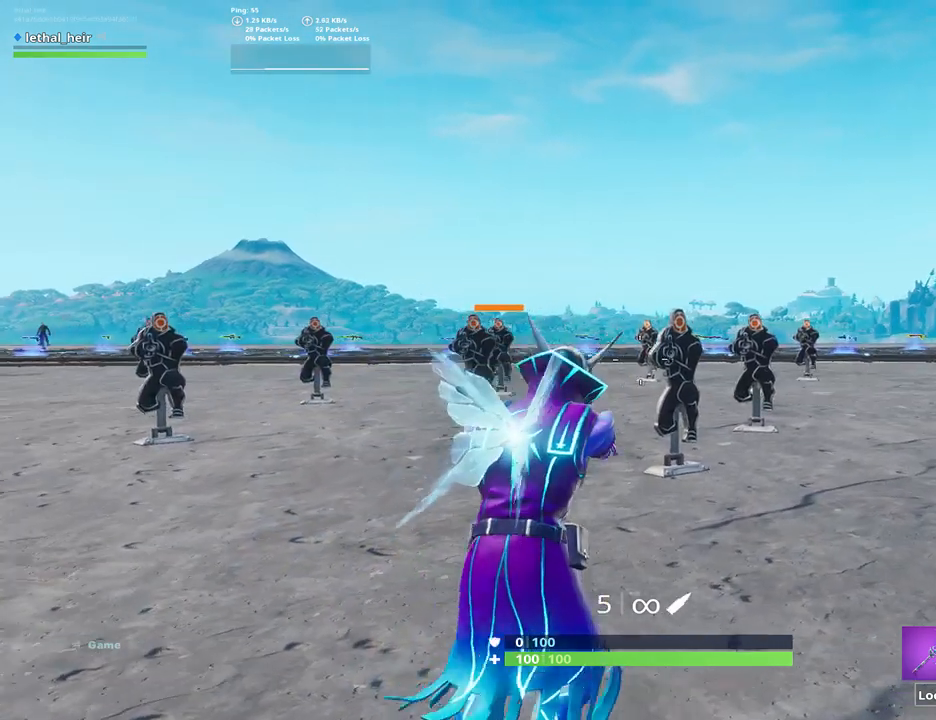
{"keys": ["w"], "events": [[117, "d", "up"], [150, "f", "up"], [250, "w", "up"], [500, "w", "down"]]}
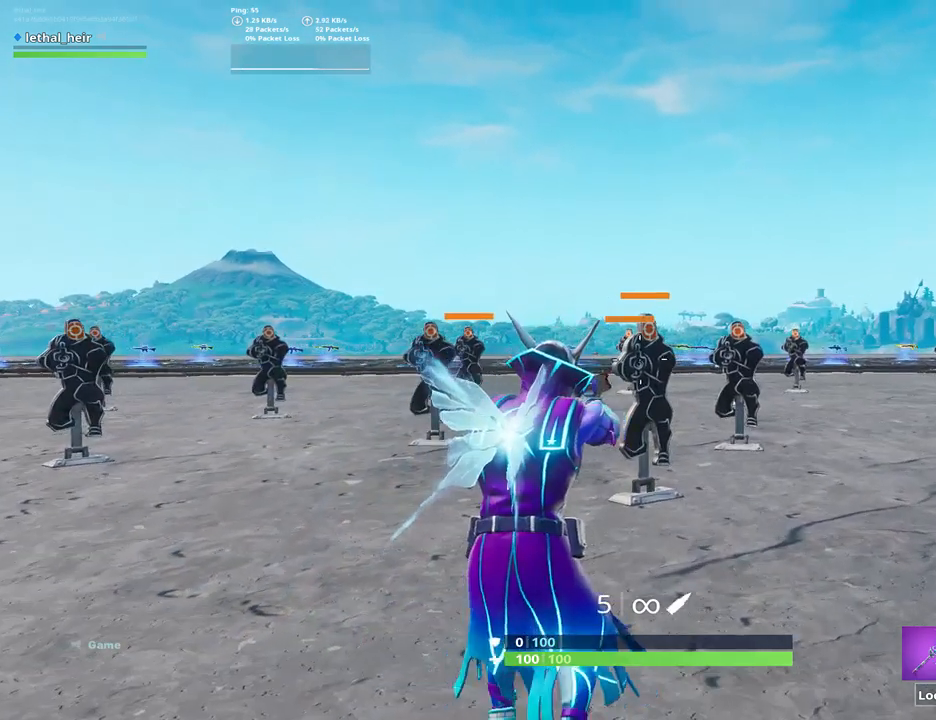
{"keys": ["d", "w"], "events": [[34, "d", "down"], [34, "r", "down"], [184, "r", "up"]]}
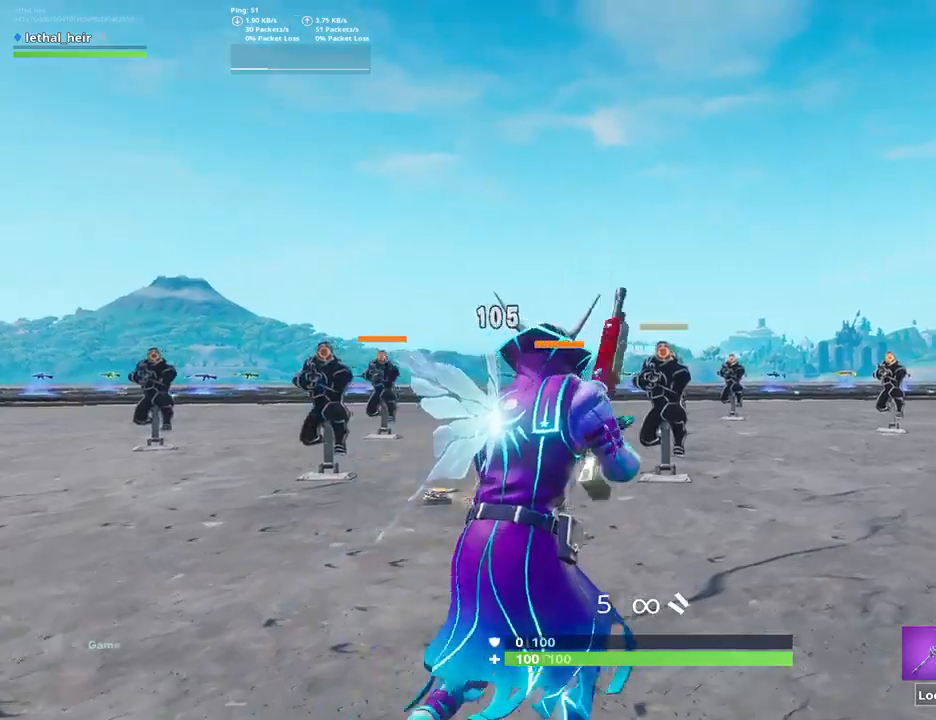
{"keys": ["a"], "events": [[100, "f", "down"], [100, "space", "down"], [200, "space", "up"], [234, "f", "up"], [350, "d", "up"], [384, "a", "down"], [484, "w", "up"]]}
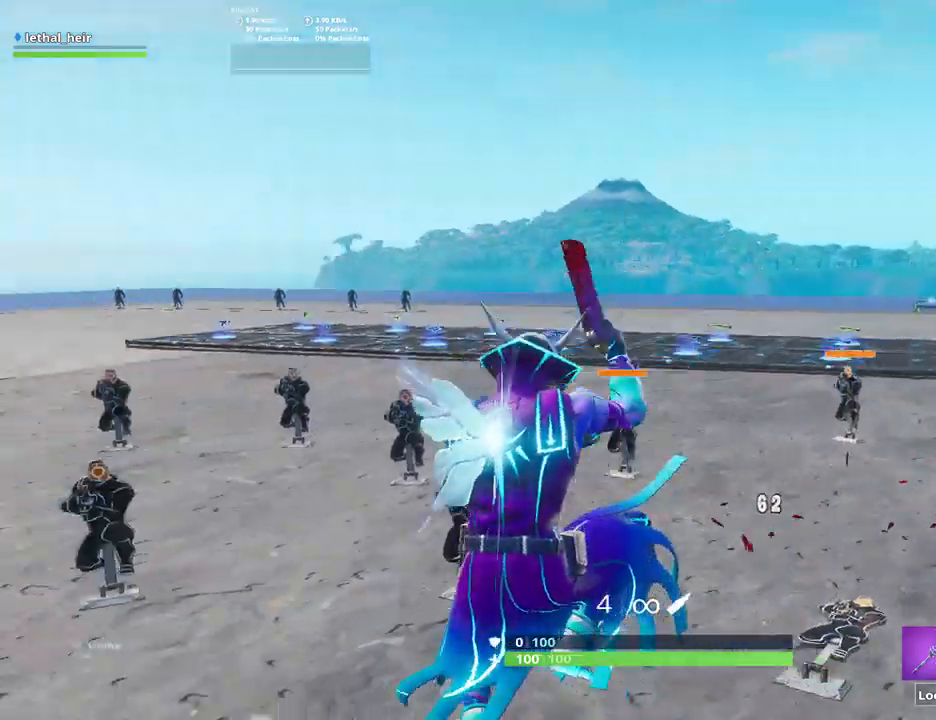
{"keys": ["a", "w"], "events": [[200, "w", "down"]]}
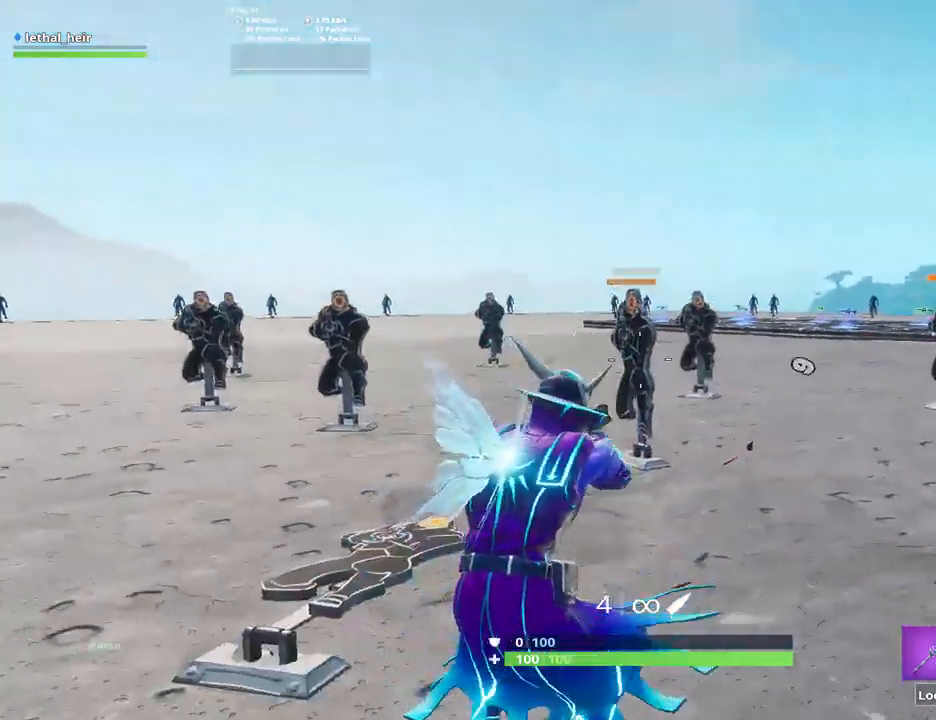
{"keys": ["a", "w"], "events": [[217, "alt_l", "down"], [217, "r", "down"], [250, "w", "up"], [367, "alt_l", "up"], [367, "r", "up"], [500, "w", "down"]]}
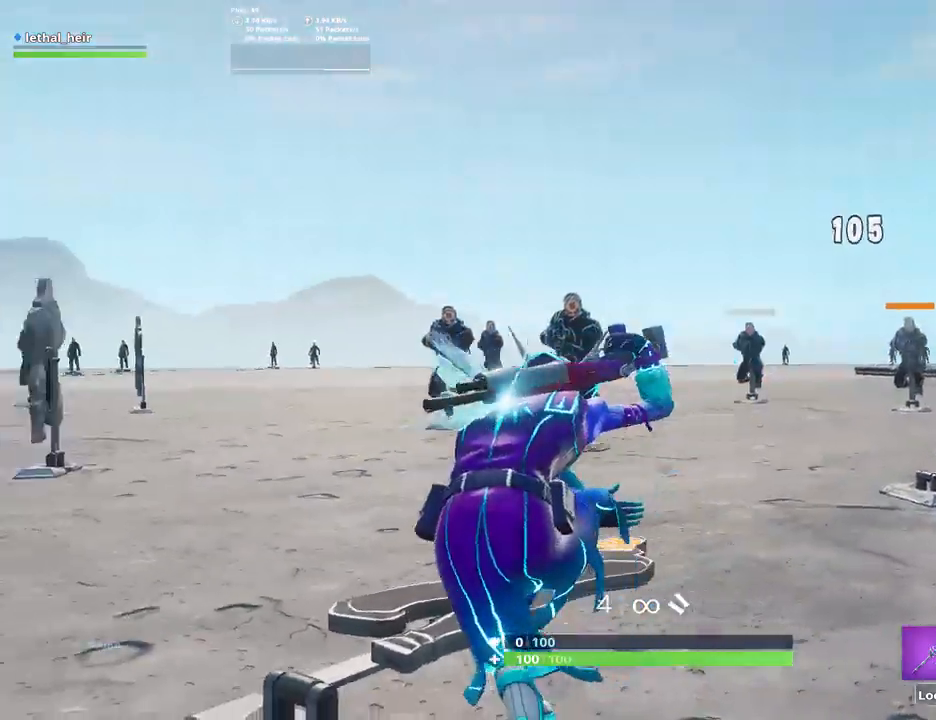
{"keys": ["a"], "events": [[250, "space", "down"], [284, "f", "down"], [417, "f", "up"], [417, "space", "up"], [484, "w", "up"]]}
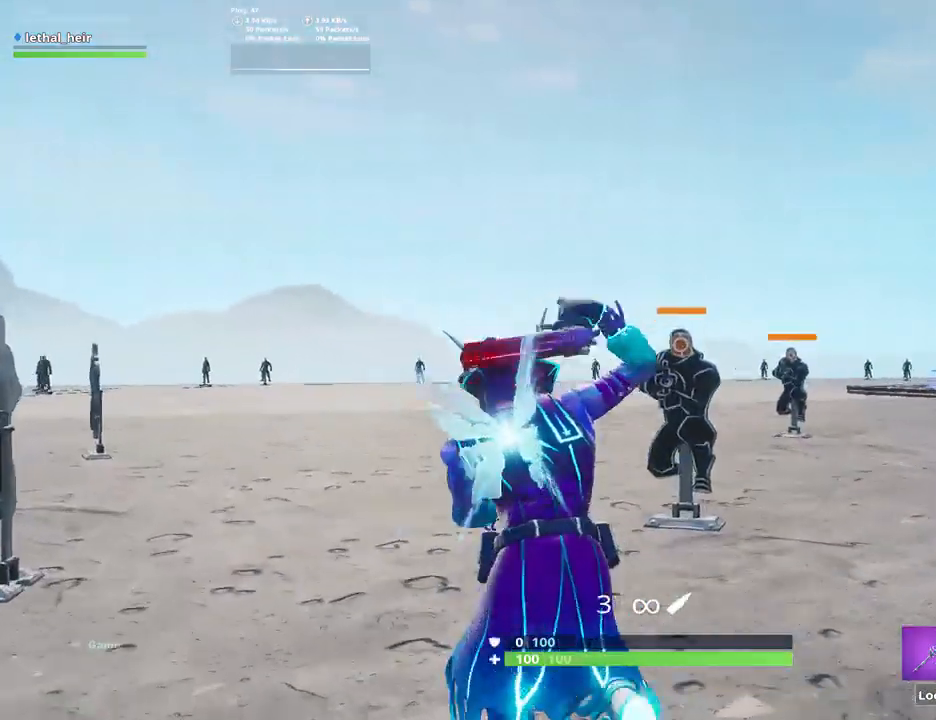
{"keys": [], "events": [[300, "a", "up"]]}
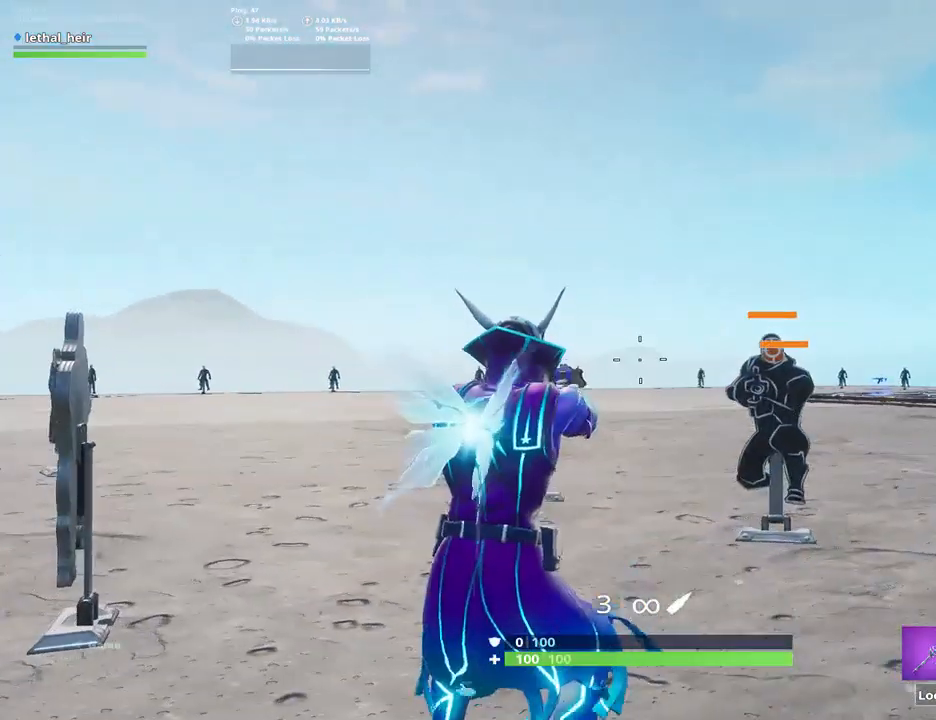
{"keys": ["a", "w"], "events": [[150, "a", "down"], [150, "s", "down"], [284, "space", "down"], [350, "s", "up"], [467, "space", "up"], [500, "w", "down"]]}
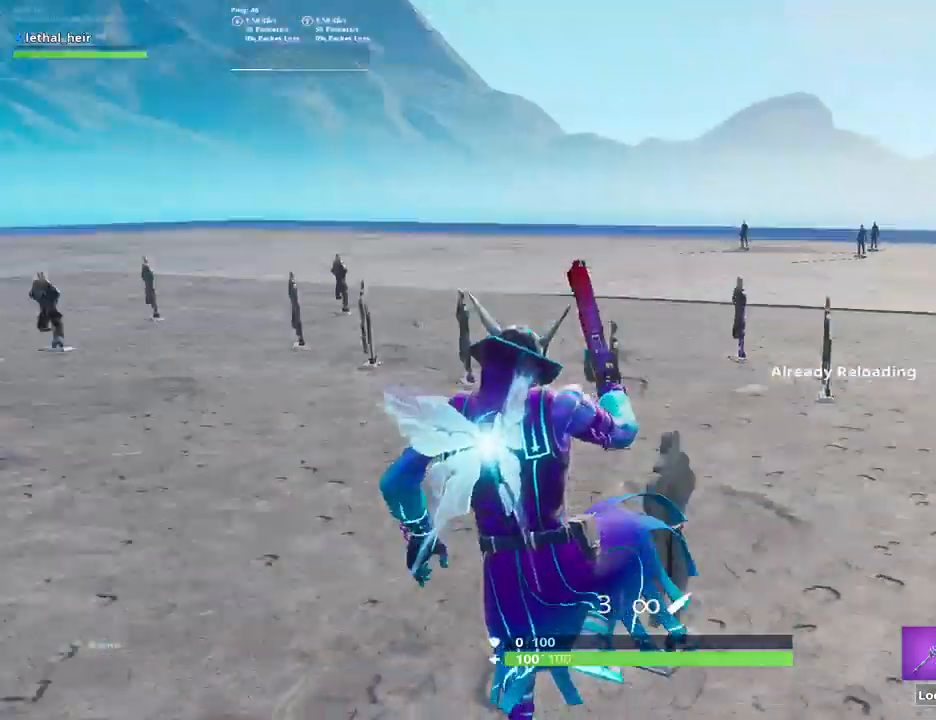
{"keys": ["w"], "events": [[284, "shift_r", "down"], [317, "shift_r", "up"], [484, "a", "up"]]}
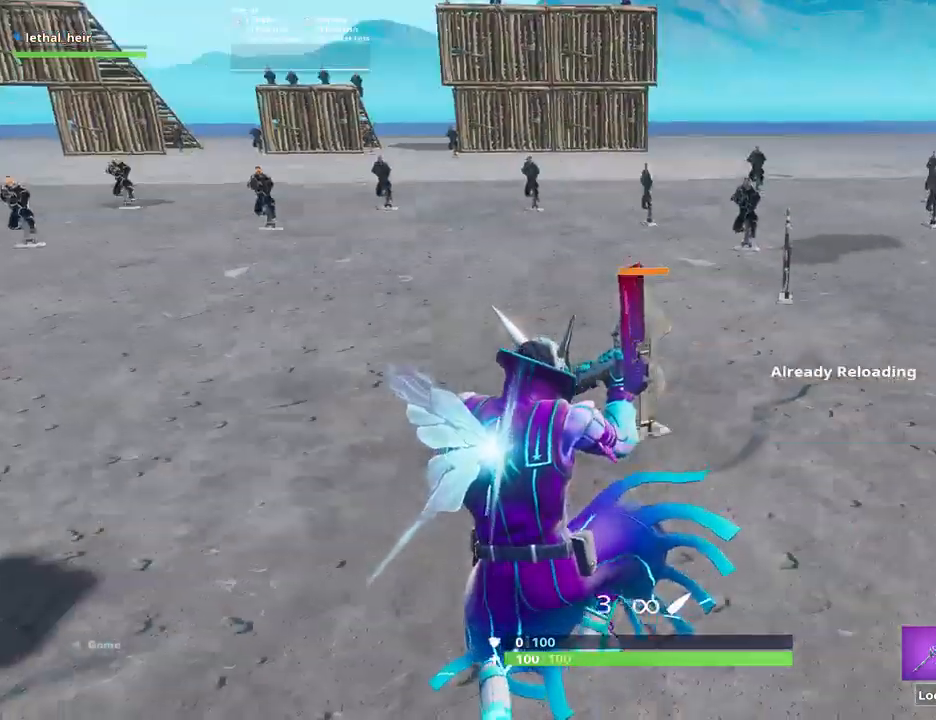
{"keys": [], "events": [[234, "a", "down"], [334, "space", "down"], [450, "w", "up"], [484, "a", "up"], [484, "space", "up"]]}
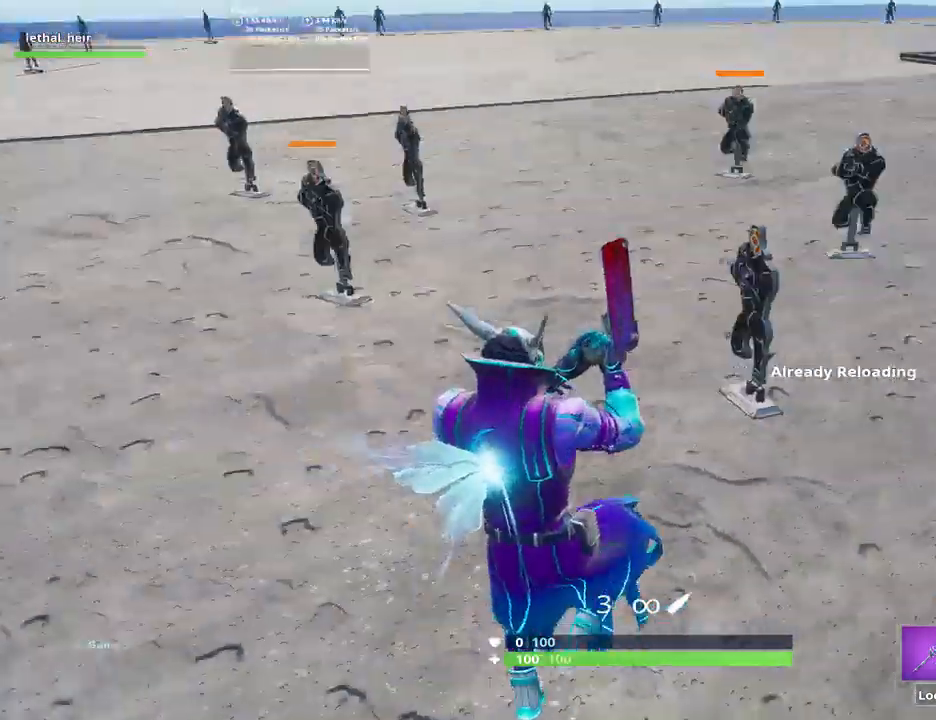
{"keys": [], "events": [[400, "a", "down"], [500, "a", "up"]]}
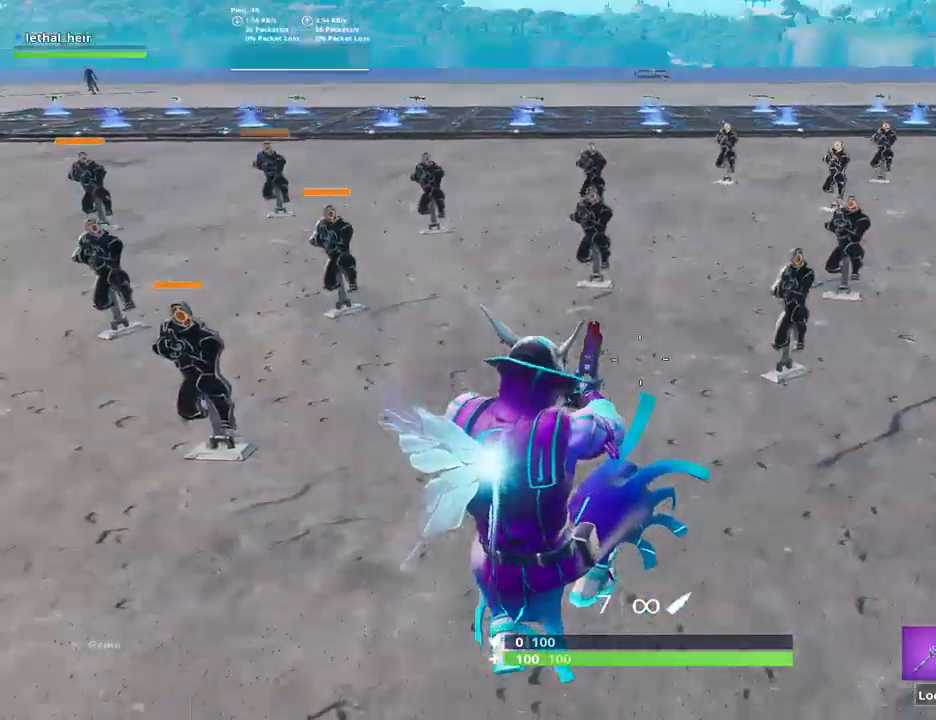
{"keys": ["s"], "events": [[117, "d", "down"], [284, "d", "up"], [284, "r", "down"], [334, "s", "down"], [467, "r", "up"]]}
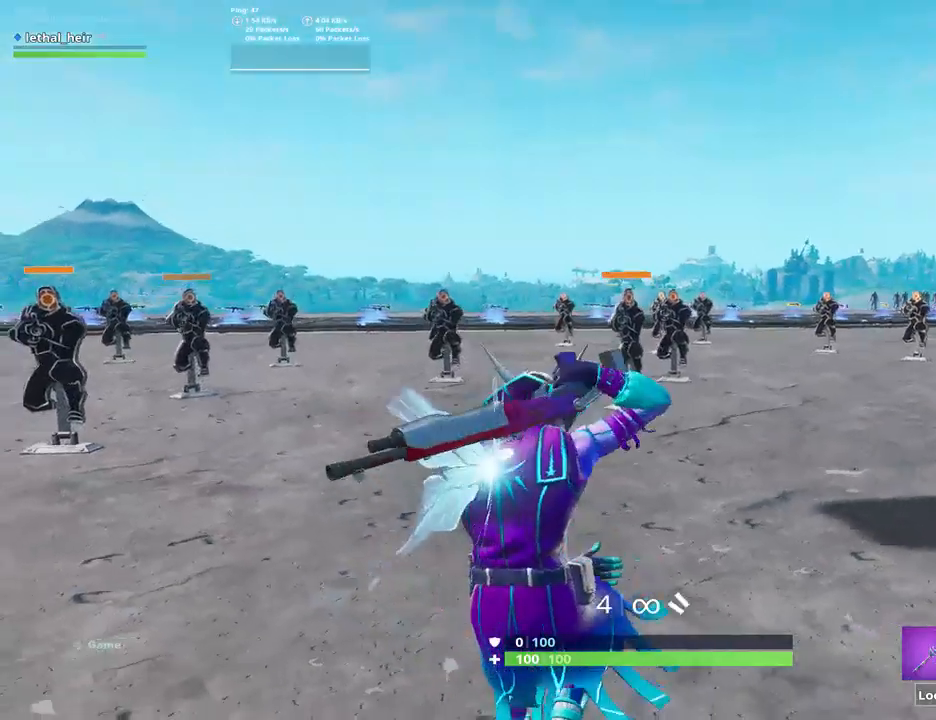
{"keys": [], "events": [[67, "s", "up"], [317, "f", "down"], [500, "f", "up"]]}
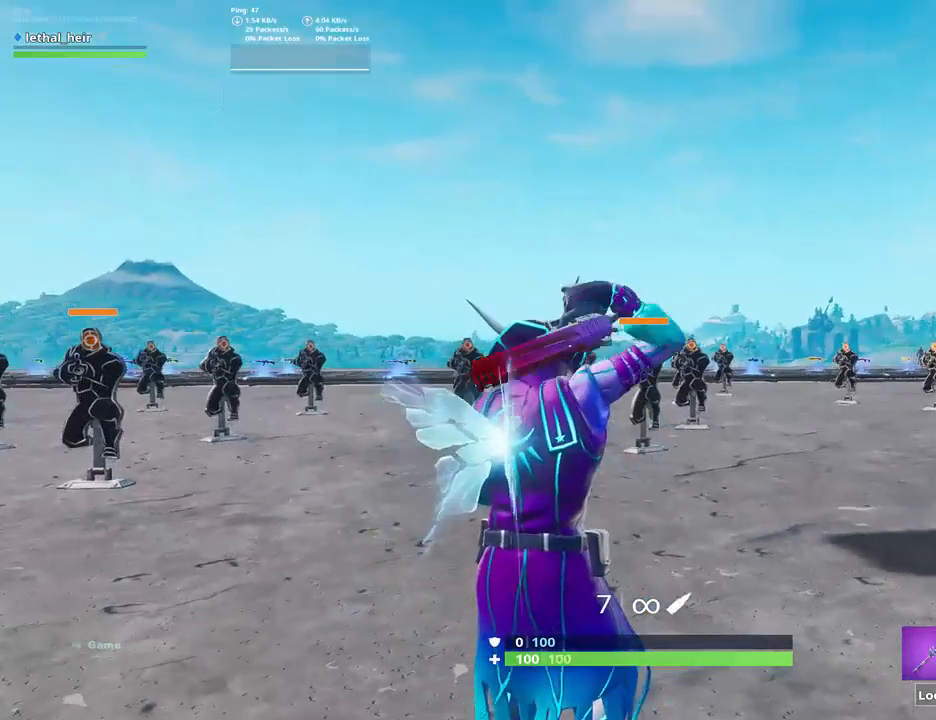
{"keys": [], "events": []}
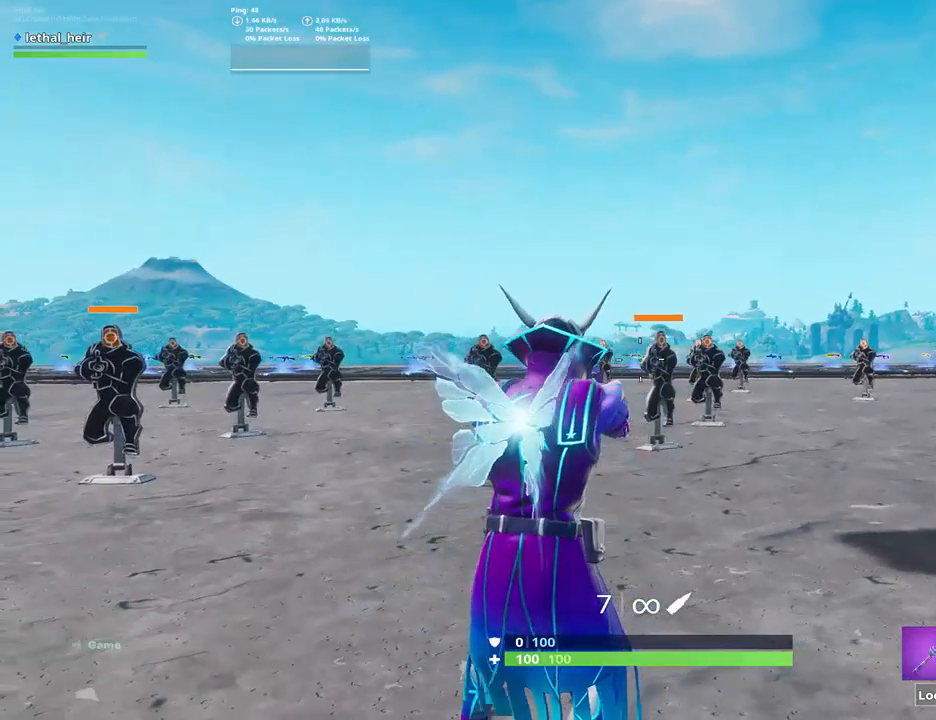
{"keys": ["d"], "events": [[284, "alt_l", "down"], [284, "d", "down"], [284, "r", "down"], [284, "w", "down"], [467, "alt_l", "up"], [467, "r", "up"], [500, "w", "up"]]}